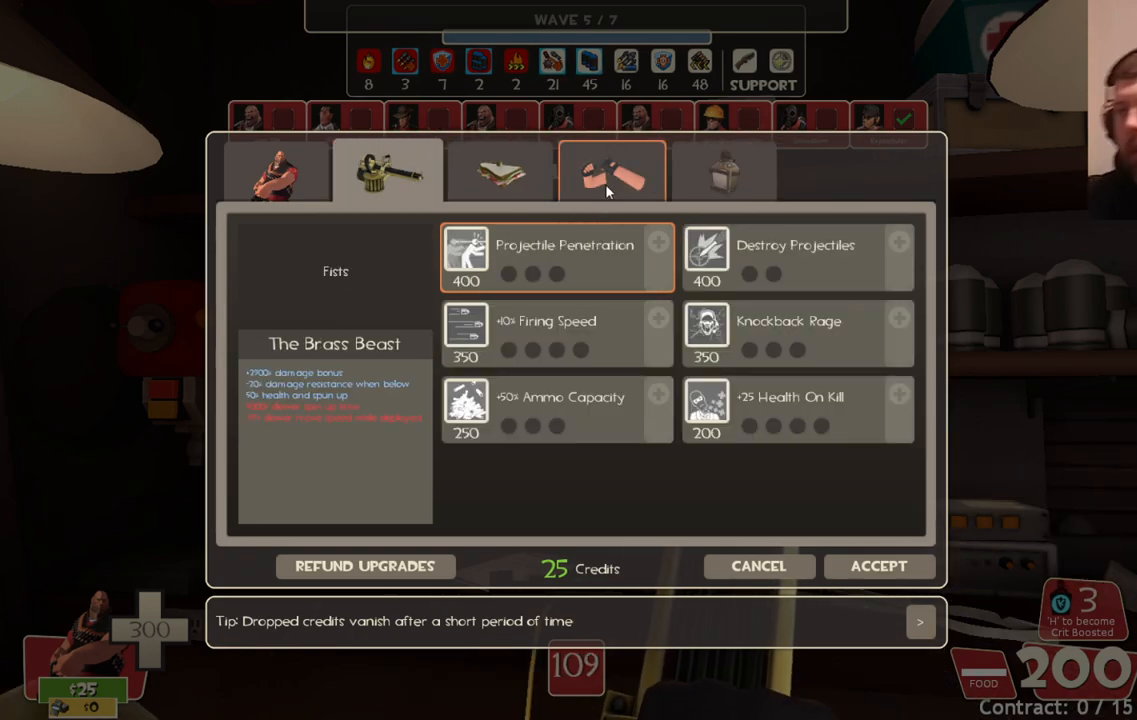
Gameplay with a controller (PlayStation layout); each line is a JSON object with the inputs held at the frame after it. "events" lists button and stick changes between this image and that frame as [ms after this image, input, new state], when the widget could be followed in between.
{"buttons": [], "left_stick": "center", "right_stick": "center", "events": [[67, "right_stick", "center"]]}
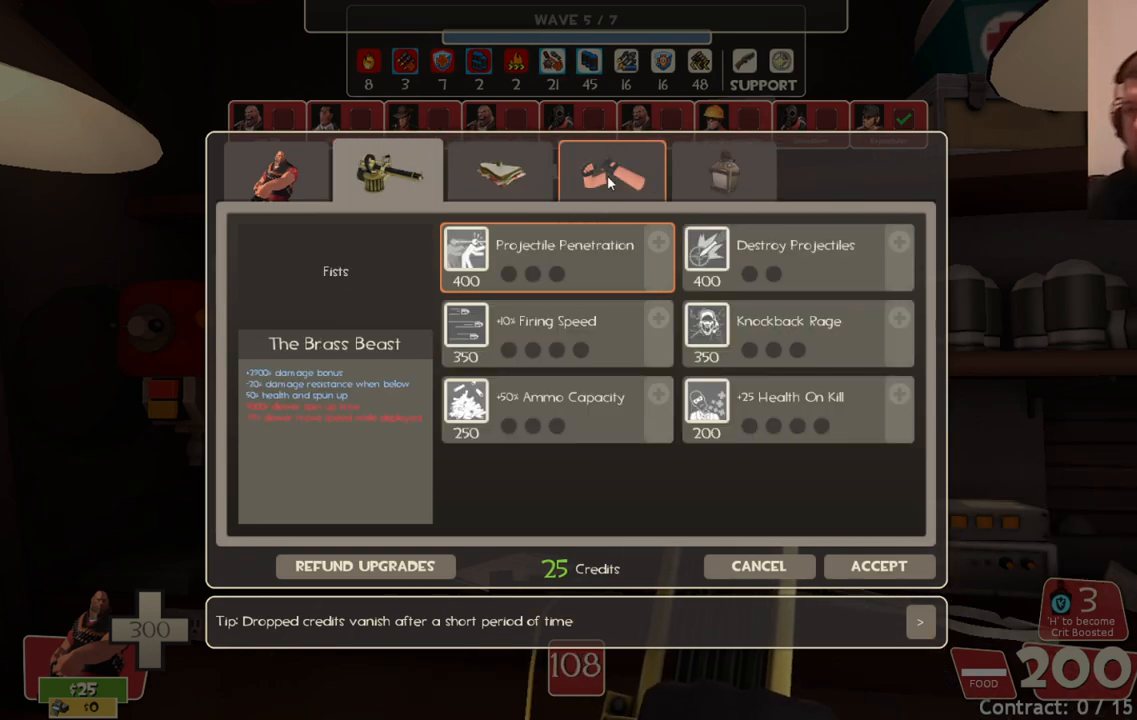
{"buttons": [], "left_stick": "center", "right_stick": "center", "events": []}
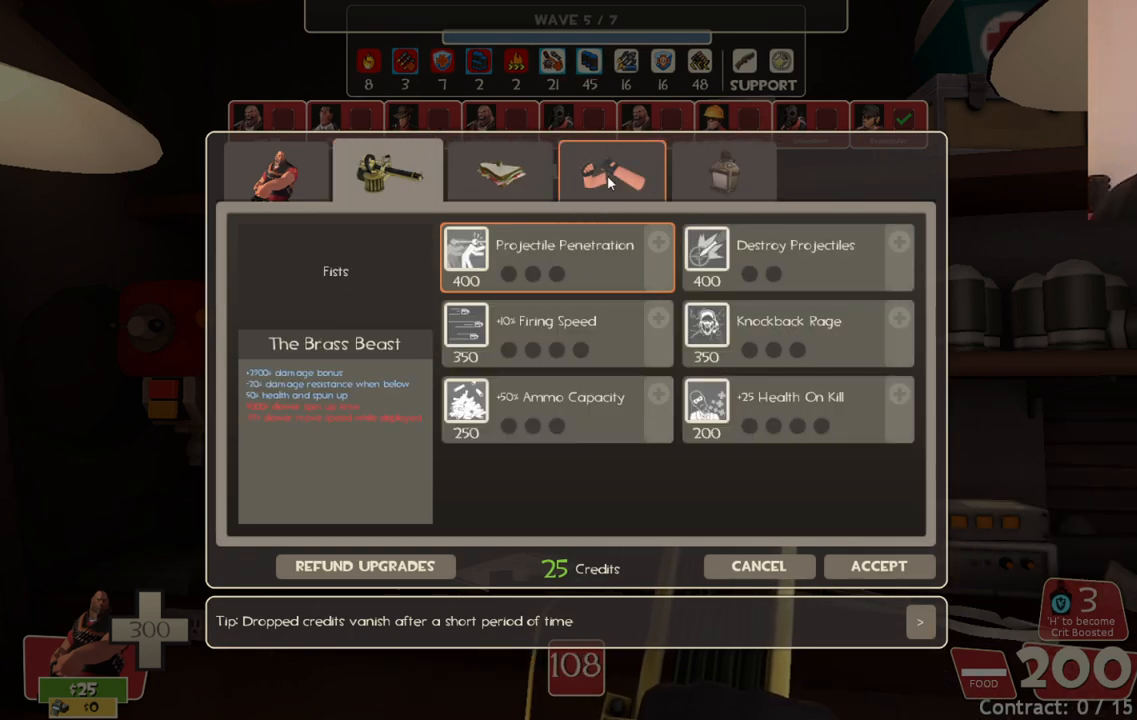
{"buttons": [], "left_stick": "center", "right_stick": "center", "events": [[267, "CIRCLE", "down"], [367, "CIRCLE", "up"]]}
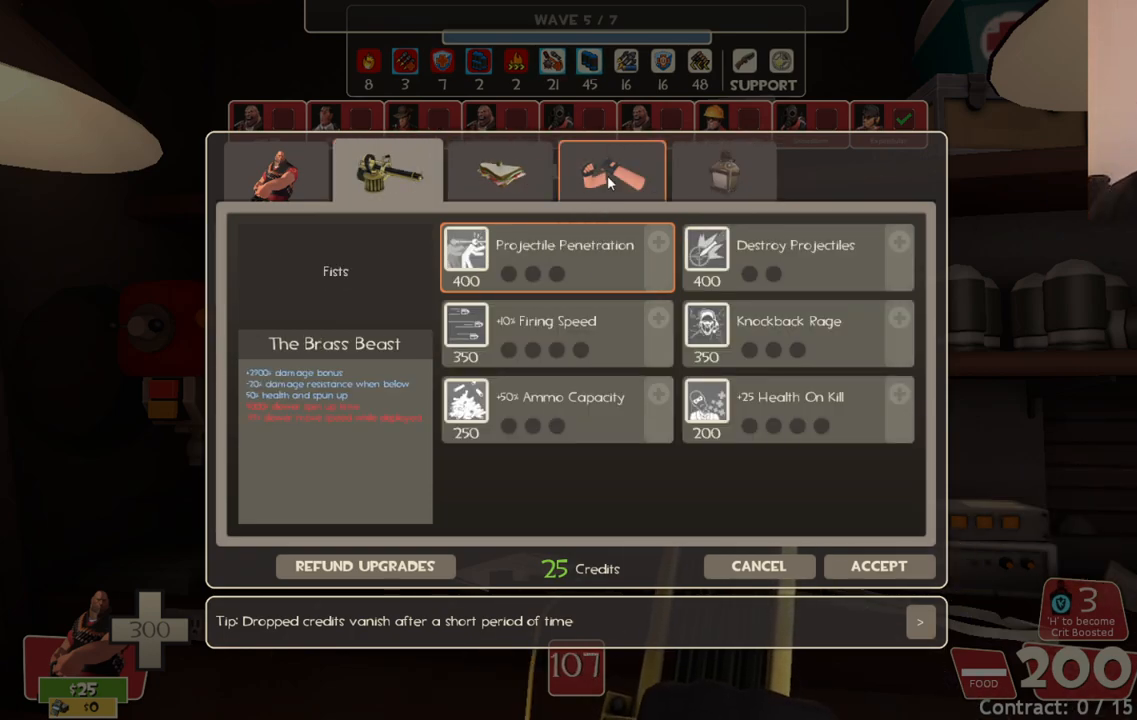
{"buttons": [], "left_stick": "center", "right_stick": "down", "events": [[433, "right_stick", "down"]]}
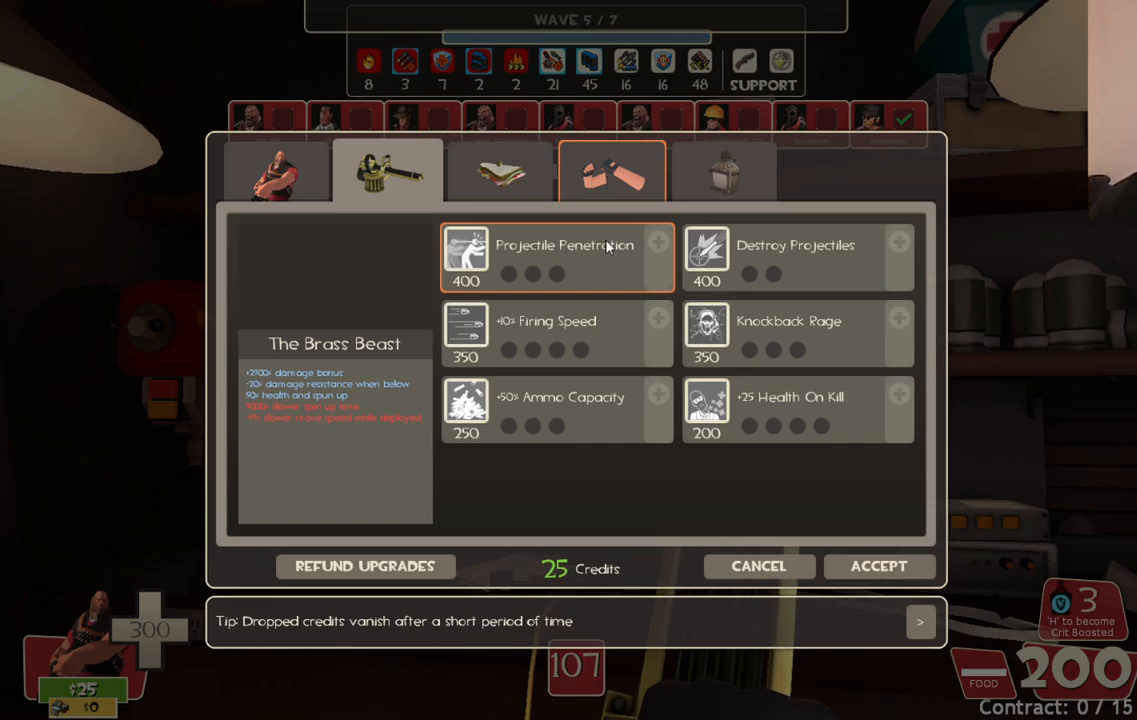
{"buttons": [], "left_stick": "center", "right_stick": "center", "events": [[217, "right_stick", "down-right"], [450, "right_stick", "center"]]}
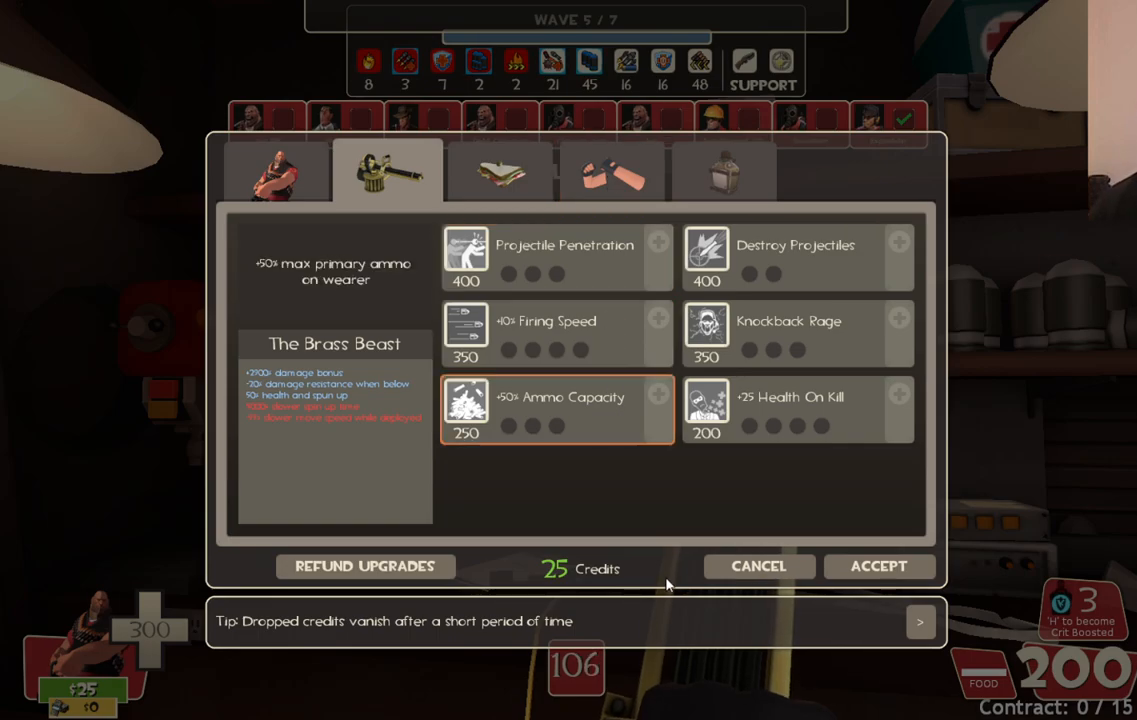
{"buttons": [], "left_stick": "center", "right_stick": "center", "events": [[50, "right_stick", "right"], [217, "right_stick", "center"], [333, "R2", "down"], [483, "R2", "up"]]}
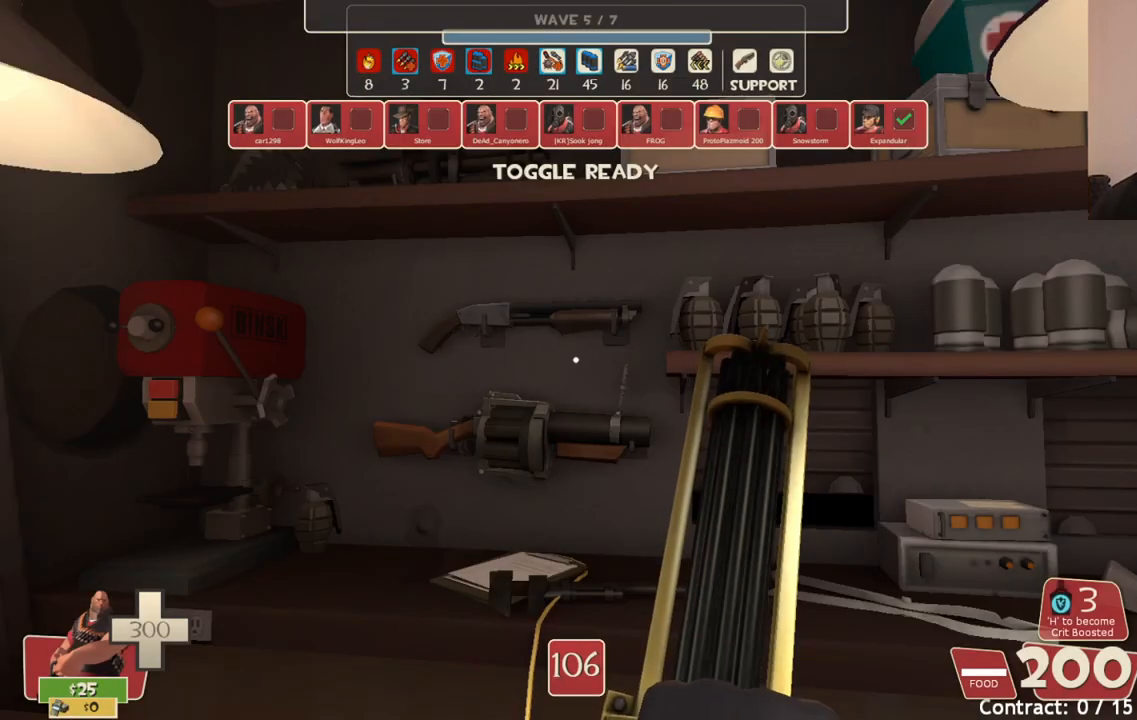
{"buttons": [], "left_stick": "up", "right_stick": "center", "events": [[67, "left_stick", "down-left"], [67, "right_stick", "left"], [233, "left_stick", "up-left"], [250, "right_stick", "center"], [333, "left_stick", "up"]]}
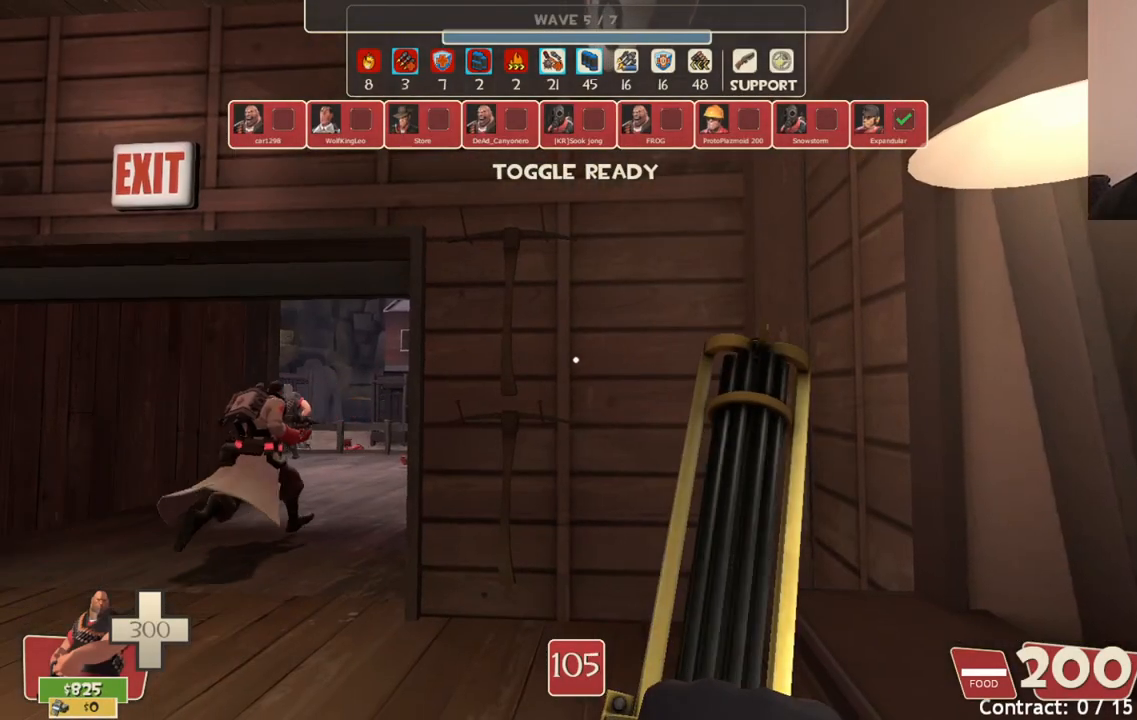
{"buttons": [], "left_stick": "center", "right_stick": "left", "events": [[50, "left_stick", "up-left"], [367, "left_stick", "center"], [483, "right_stick", "left"]]}
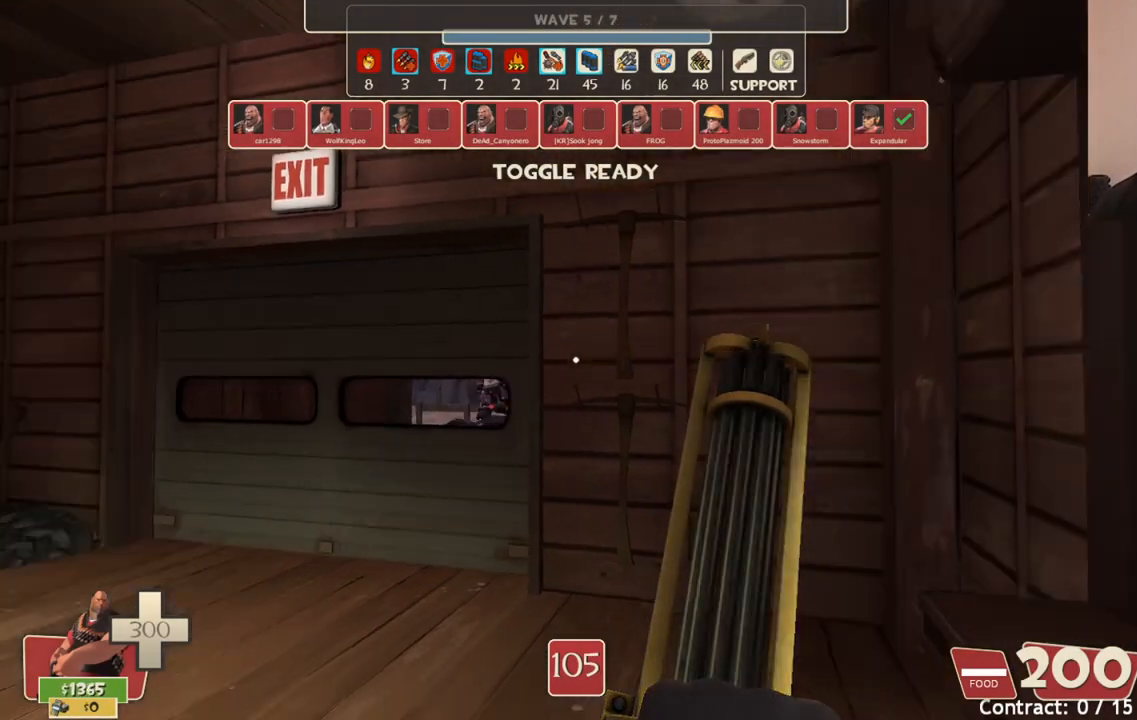
{"buttons": [], "left_stick": "up-left", "right_stick": "center", "events": [[100, "left_stick", "down-left"], [167, "left_stick", "left"], [167, "right_stick", "center"], [267, "left_stick", "up-left"]]}
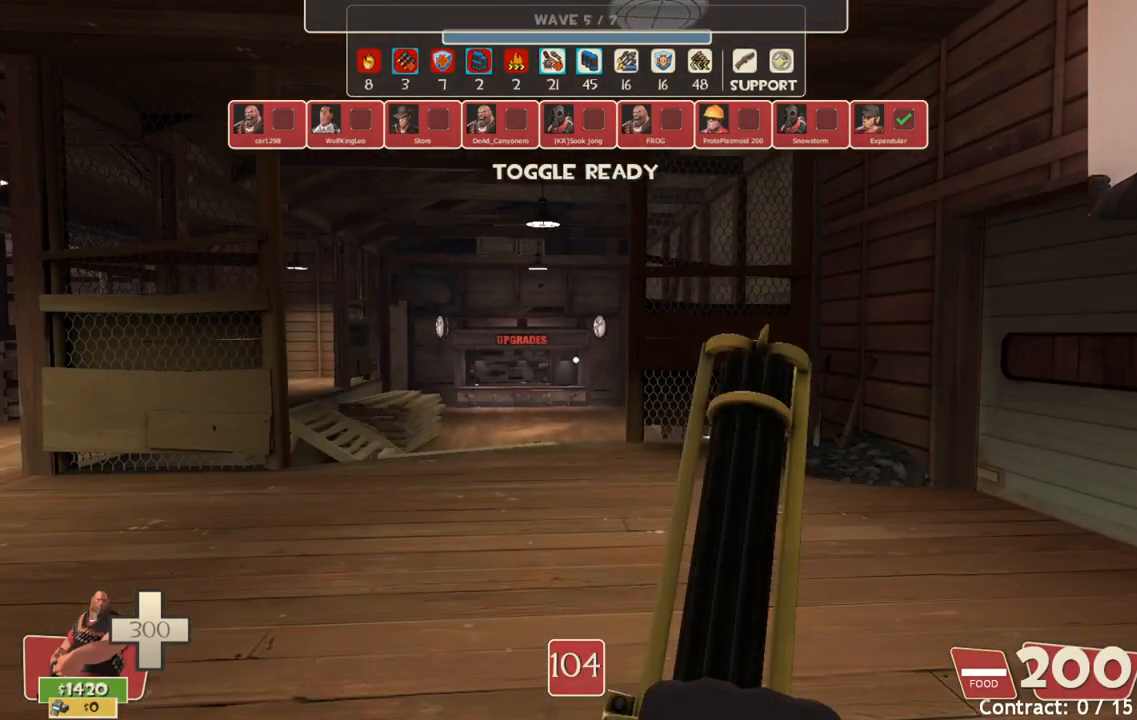
{"buttons": [], "left_stick": "center", "right_stick": "center", "events": [[150, "left_stick", "center"]]}
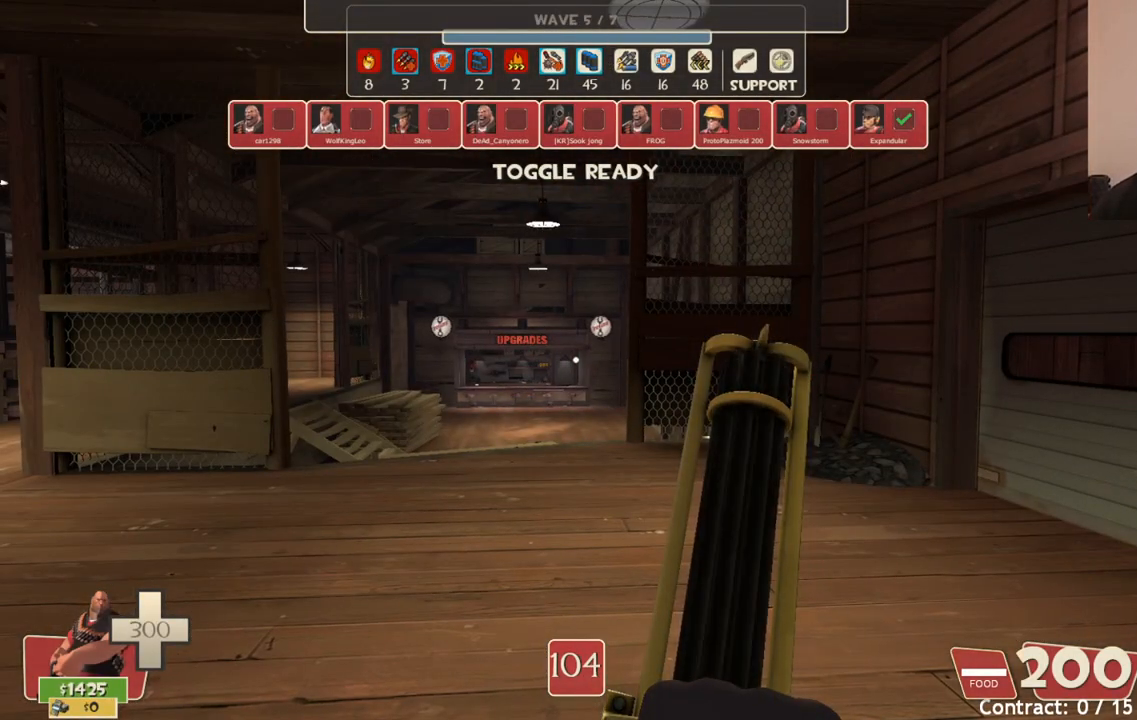
{"buttons": [], "left_stick": "up-left", "right_stick": "right", "events": [[33, "left_stick", "up"], [217, "right_stick", "right"], [250, "left_stick", "up-left"]]}
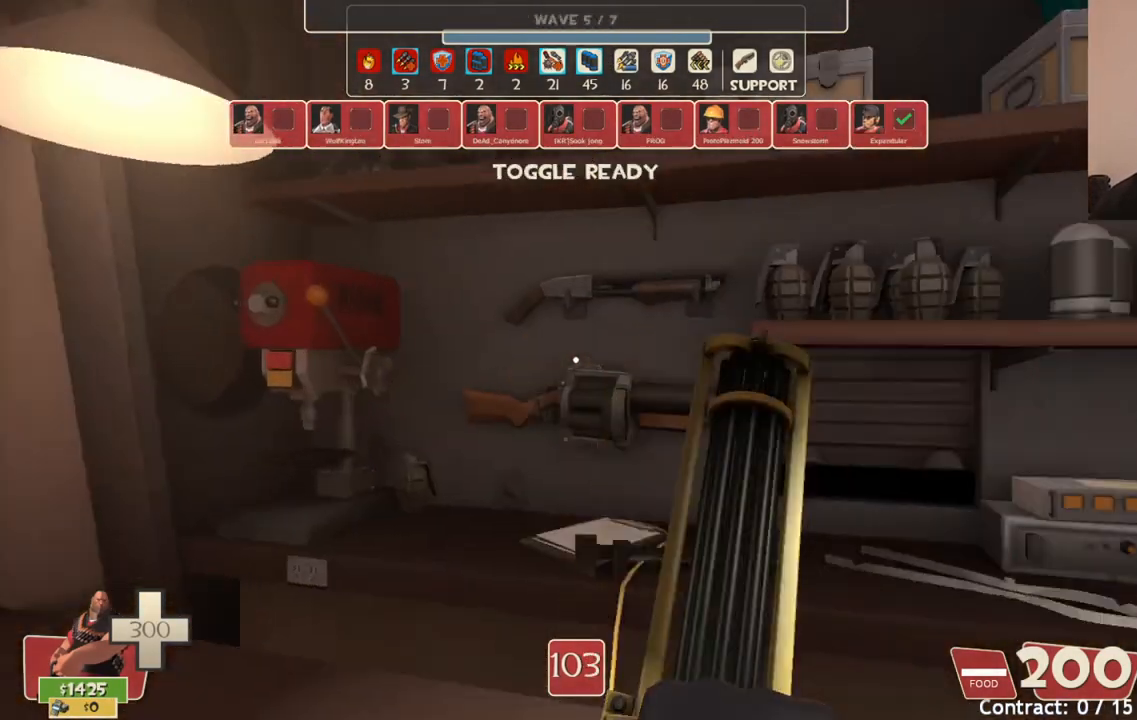
{"buttons": [], "left_stick": "down-left", "right_stick": "center", "events": [[17, "left_stick", "center"], [83, "right_stick", "center"], [167, "left_stick", "down"], [367, "left_stick", "down-left"]]}
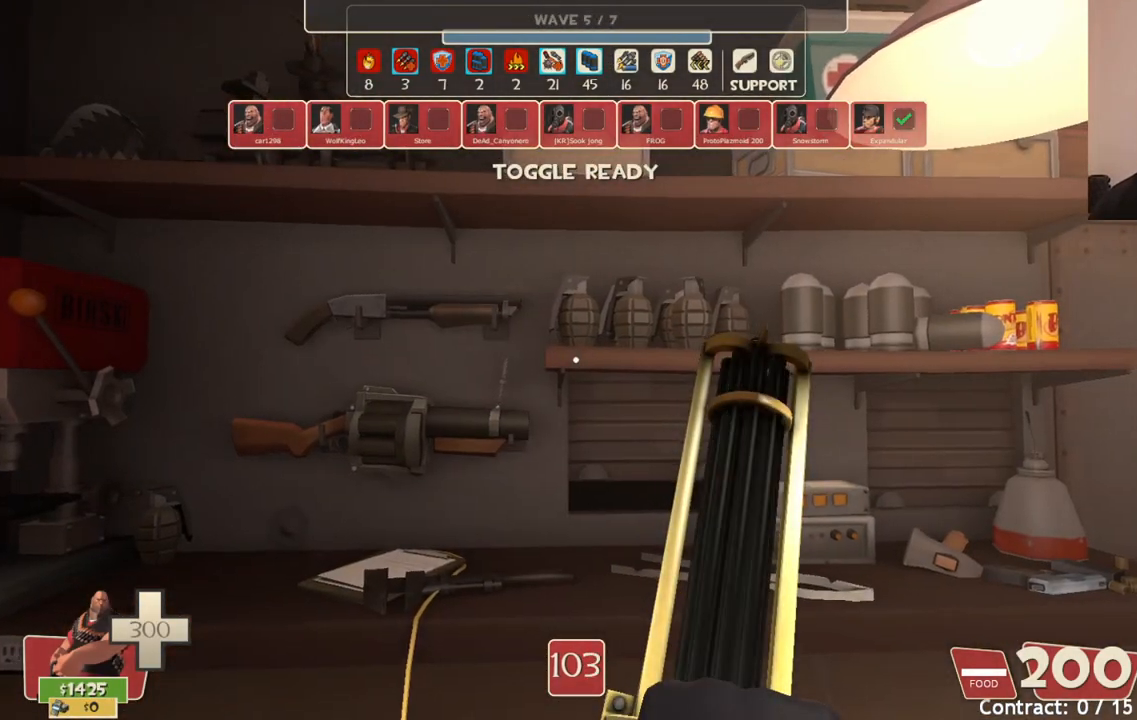
{"buttons": [], "left_stick": "center", "right_stick": "center", "events": [[50, "right_stick", "right"], [83, "left_stick", "up-left"], [150, "right_stick", "up-right"], [267, "left_stick", "up"], [317, "right_stick", "center"], [433, "left_stick", "center"]]}
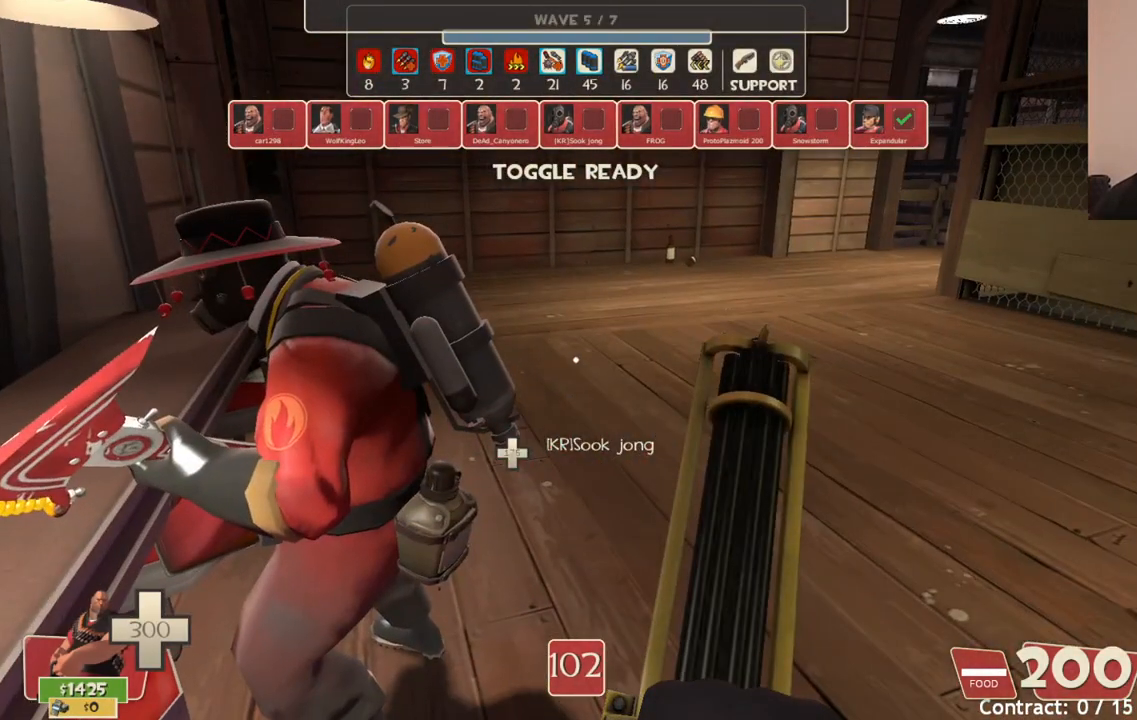
{"buttons": ["R2"], "left_stick": "center", "right_stick": "center", "events": [[367, "R2", "down"]]}
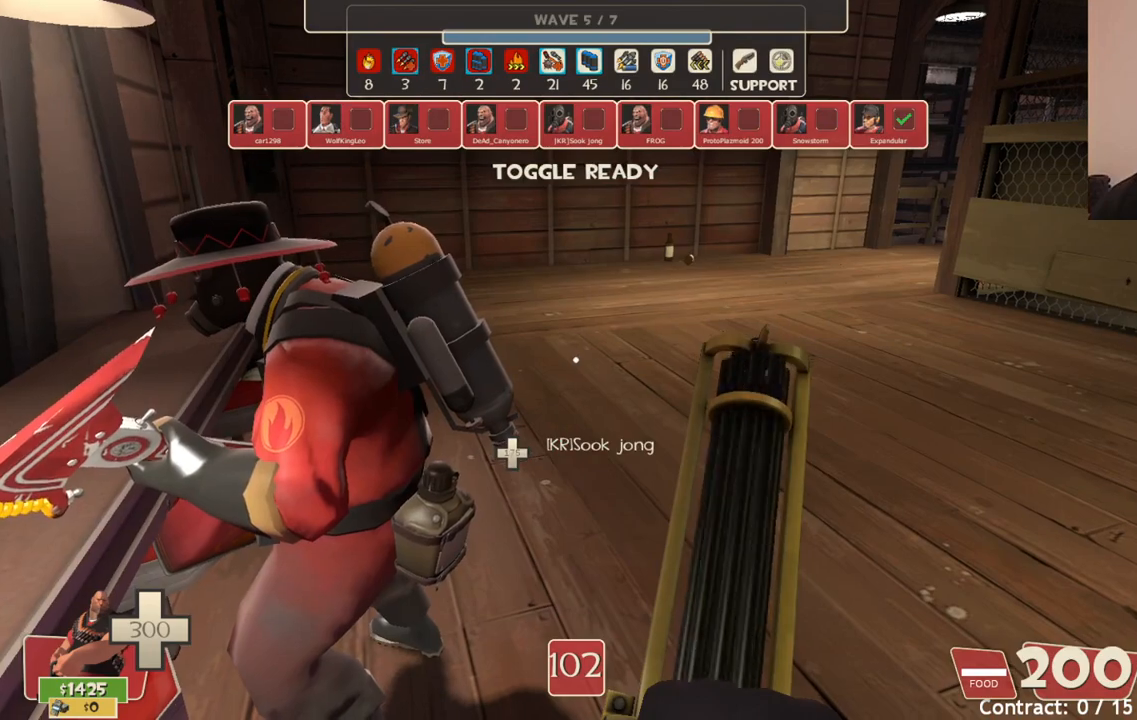
{"buttons": ["L2"], "left_stick": "center", "right_stick": "center", "events": [[183, "L2", "down"], [300, "R2", "up"]]}
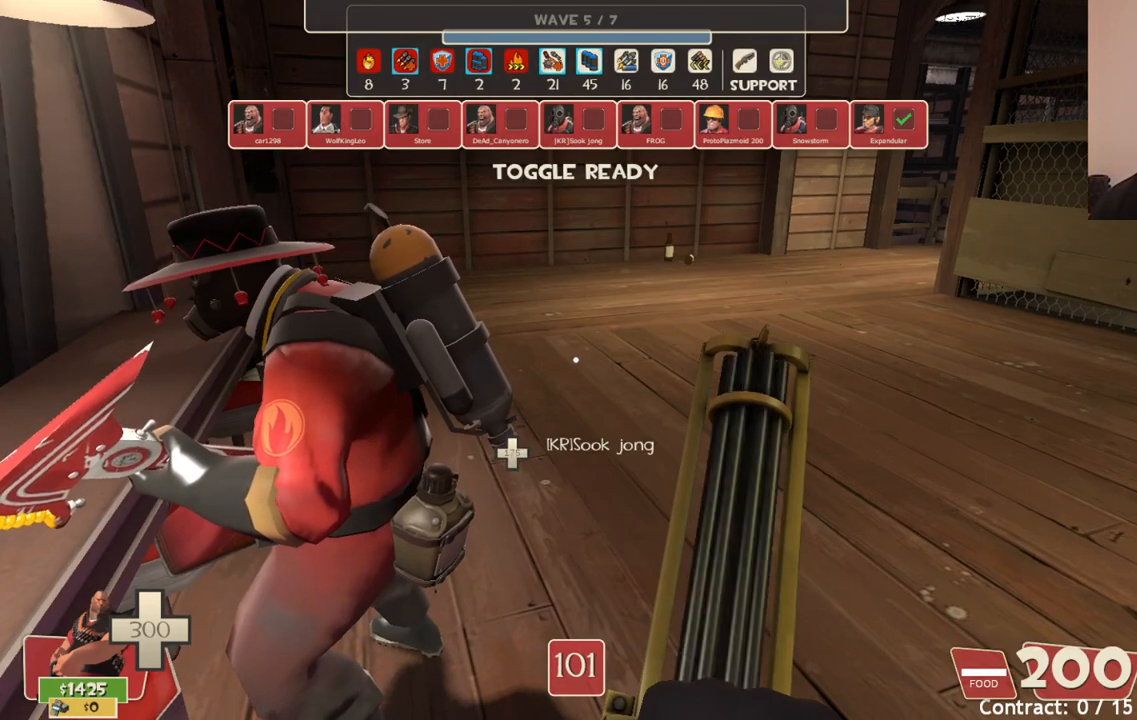
{"buttons": ["L1"], "left_stick": "center", "right_stick": "center", "events": [[50, "R2", "down"], [117, "L2", "up"], [233, "R2", "up"], [367, "L1", "down"]]}
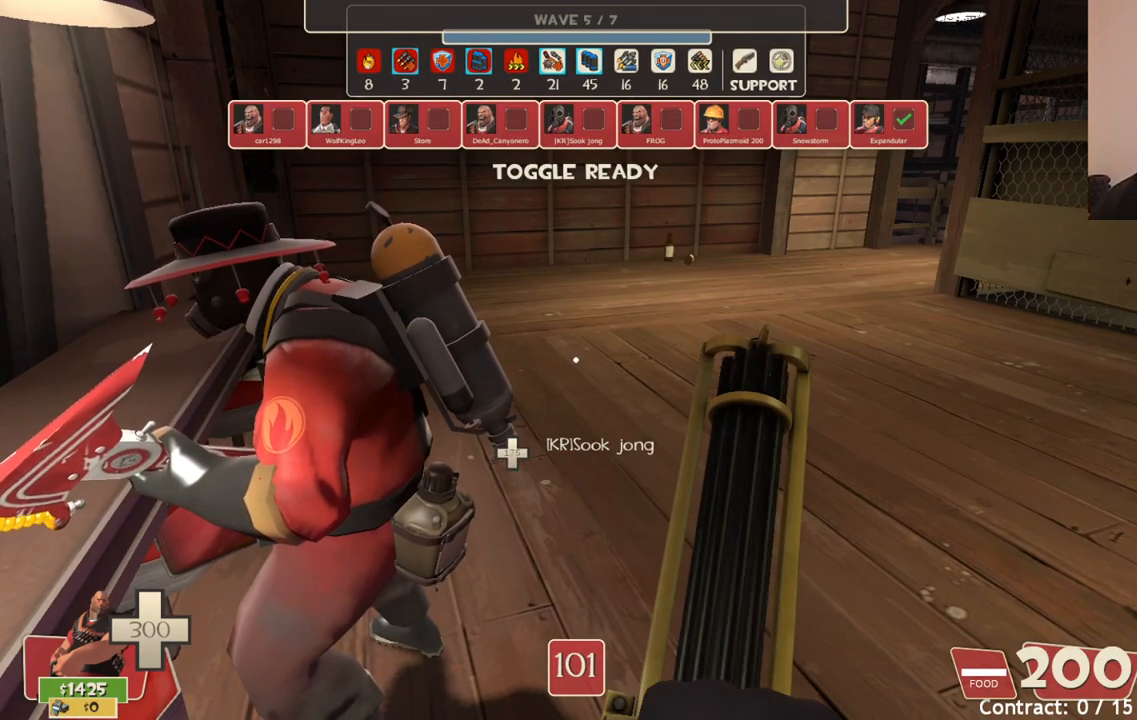
{"buttons": [], "left_stick": "center", "right_stick": "center", "events": [[50, "L1", "up"], [183, "R1", "down"], [333, "R1", "up"]]}
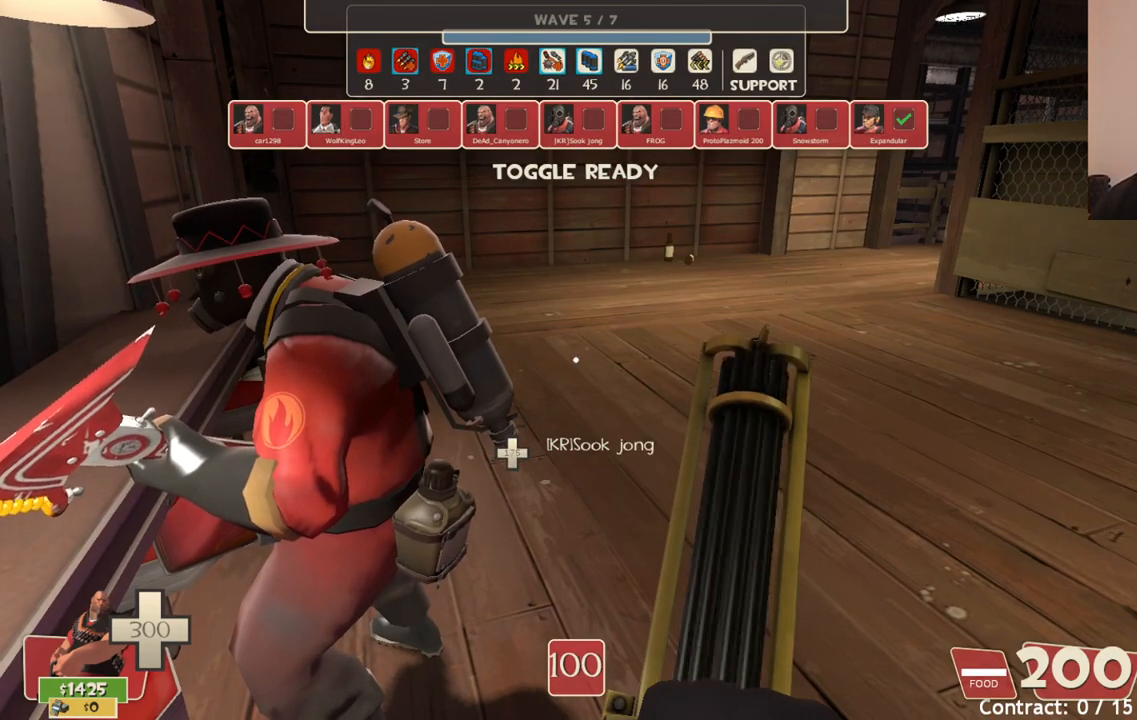
{"buttons": ["R2"], "left_stick": "center", "right_stick": "center", "events": [[17, "left_stick", "up"], [33, "L2", "down"], [50, "right_stick", "right"], [183, "right_stick", "up-right"], [300, "right_stick", "center"], [383, "L2", "up"], [383, "R2", "down"], [383, "left_stick", "center"]]}
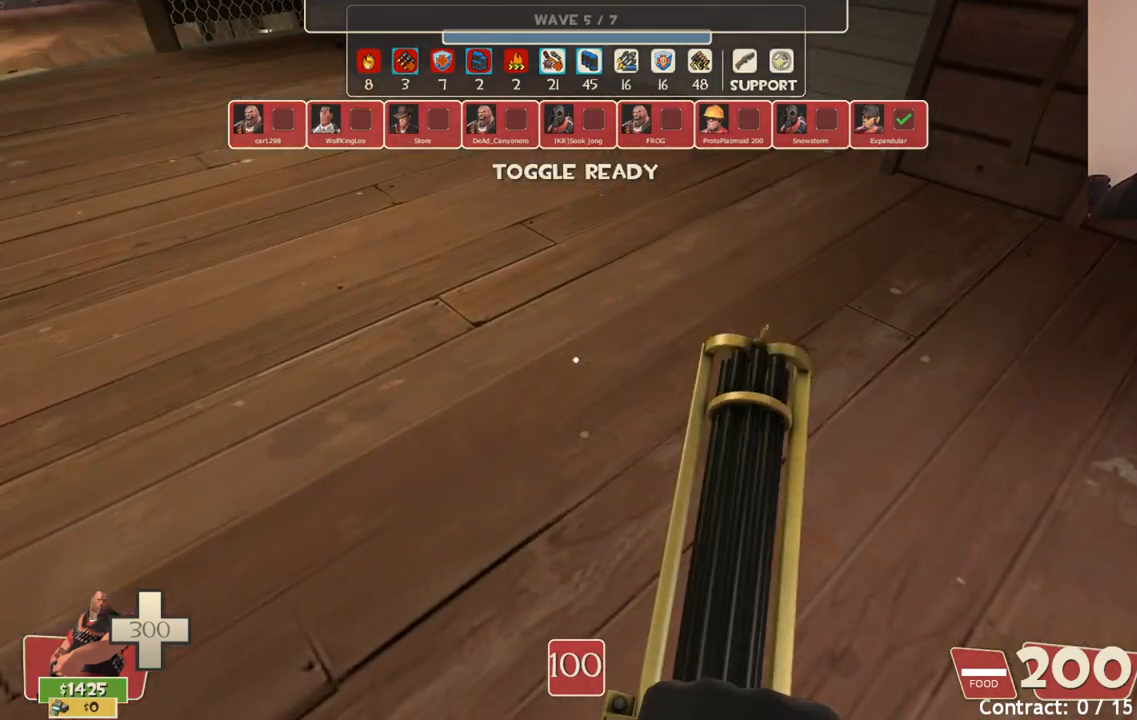
{"buttons": ["TOUCHPAD"], "left_stick": "center", "right_stick": "center", "events": [[17, "DPAD_LEFT", "down"], [33, "DPAD_UP", "down"], [50, "R2", "up"], [133, "DPAD_LEFT", "up"], [150, "DPAD_UP", "up"], [500, "TOUCHPAD", "down"]]}
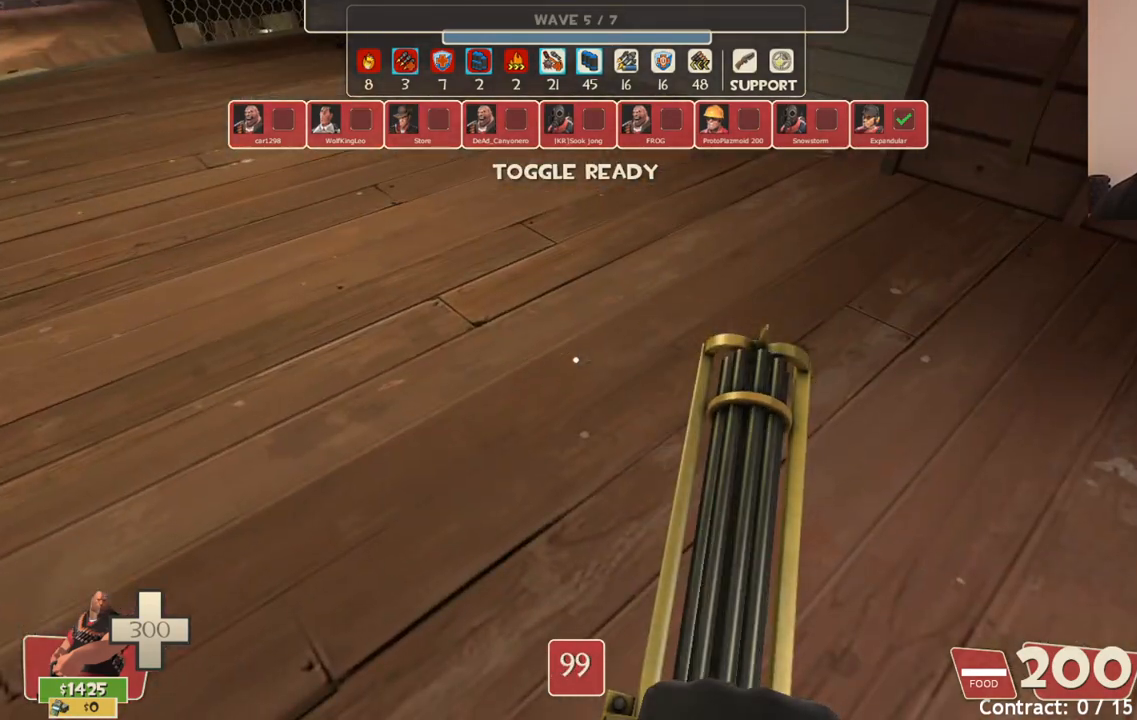
{"buttons": ["DPAD_LEFT"], "left_stick": "center", "right_stick": "center", "events": [[133, "TOUCHPAD", "up"], [417, "DPAD_LEFT", "down"]]}
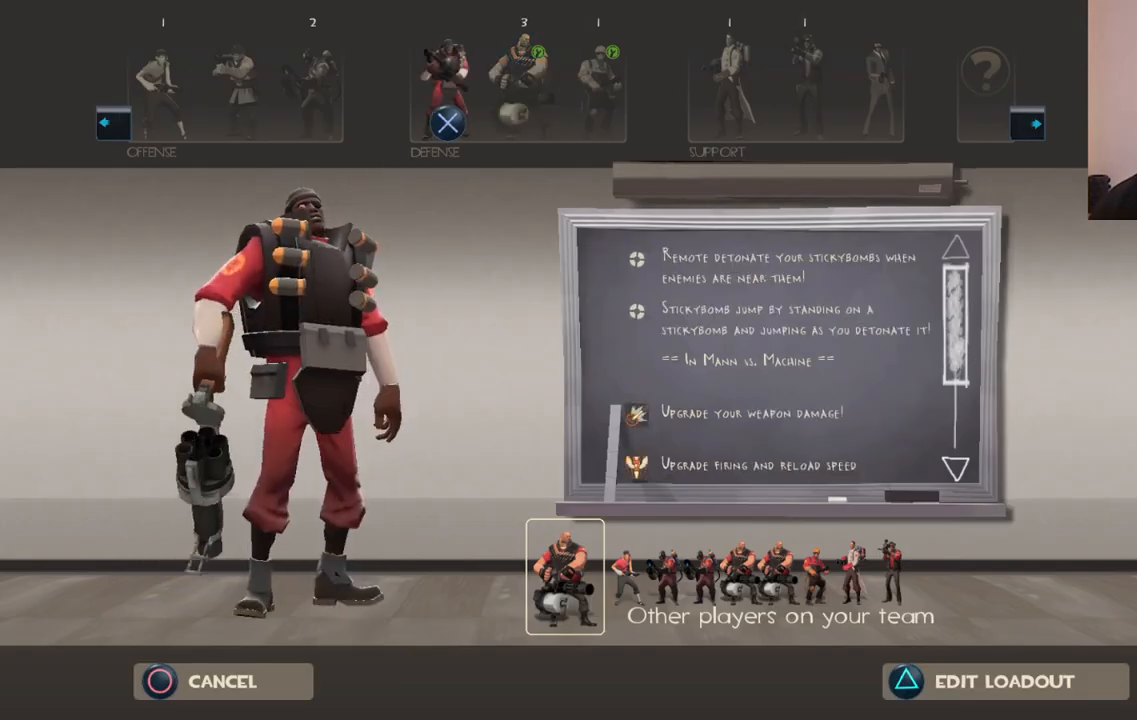
{"buttons": [], "left_stick": "center", "right_stick": "center", "events": [[17, "CROSS", "down"], [33, "DPAD_LEFT", "up"], [150, "CROSS", "up"]]}
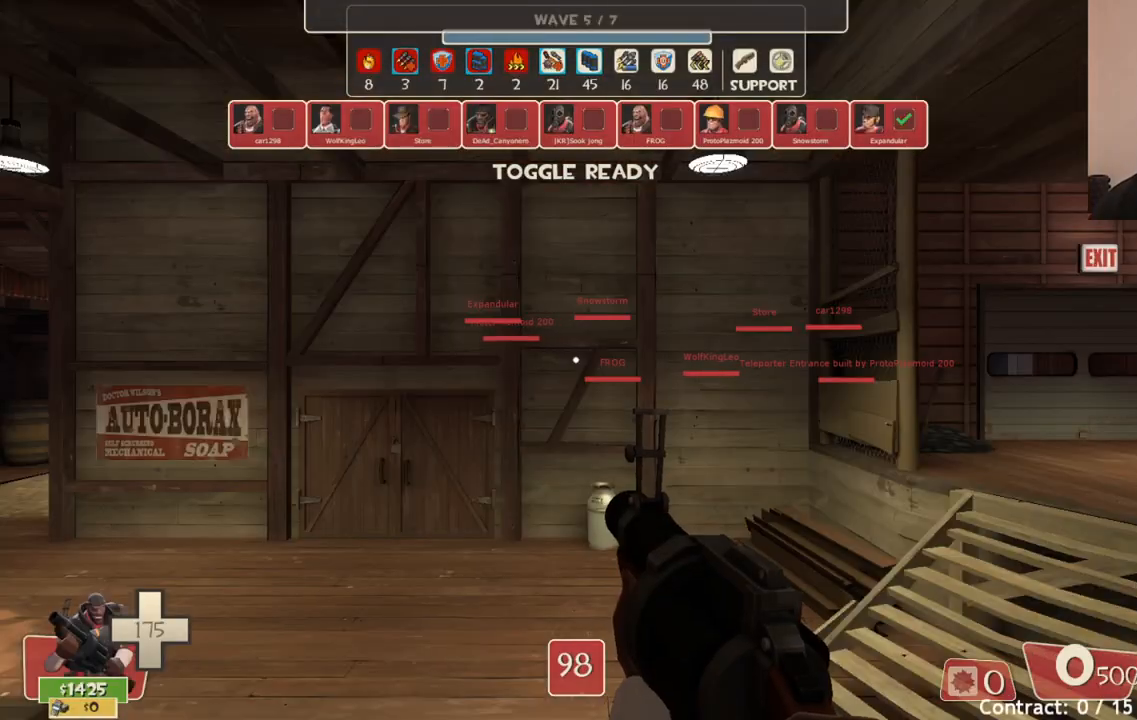
{"buttons": [], "left_stick": "center", "right_stick": "center", "events": [[33, "TOUCHPAD", "down"], [133, "TOUCHPAD", "up"], [317, "DPAD_RIGHT", "down"], [433, "DPAD_RIGHT", "up"]]}
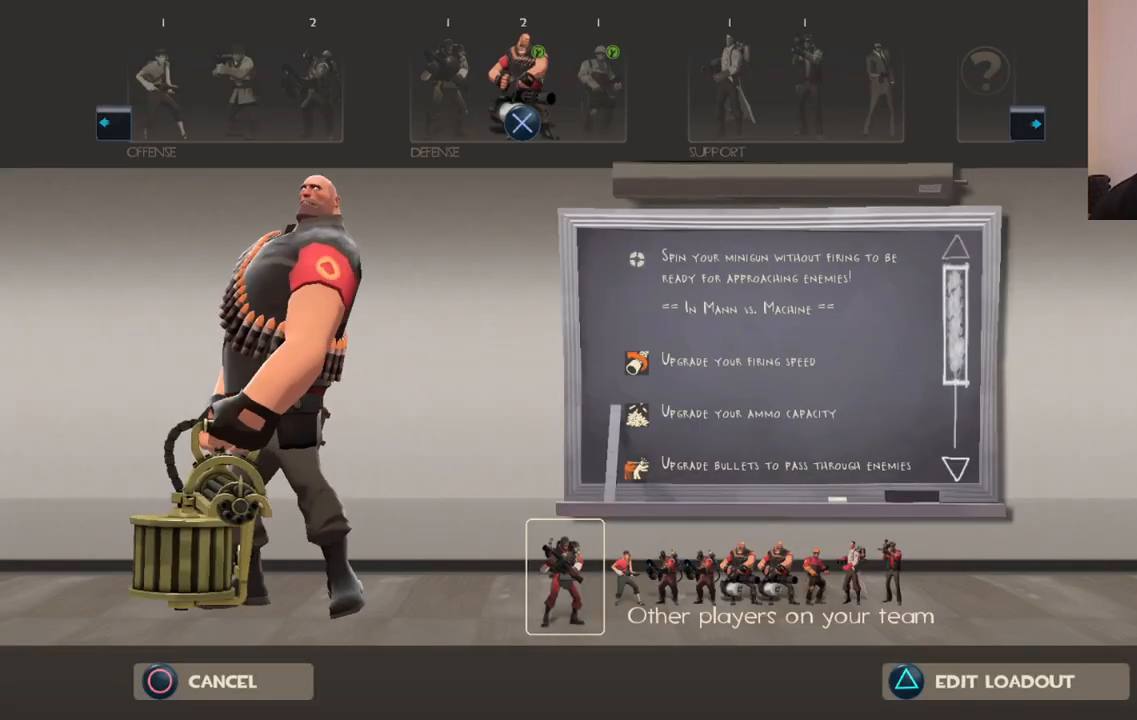
{"buttons": [], "left_stick": "center", "right_stick": "center", "events": [[233, "CROSS", "down"], [333, "CROSS", "up"]]}
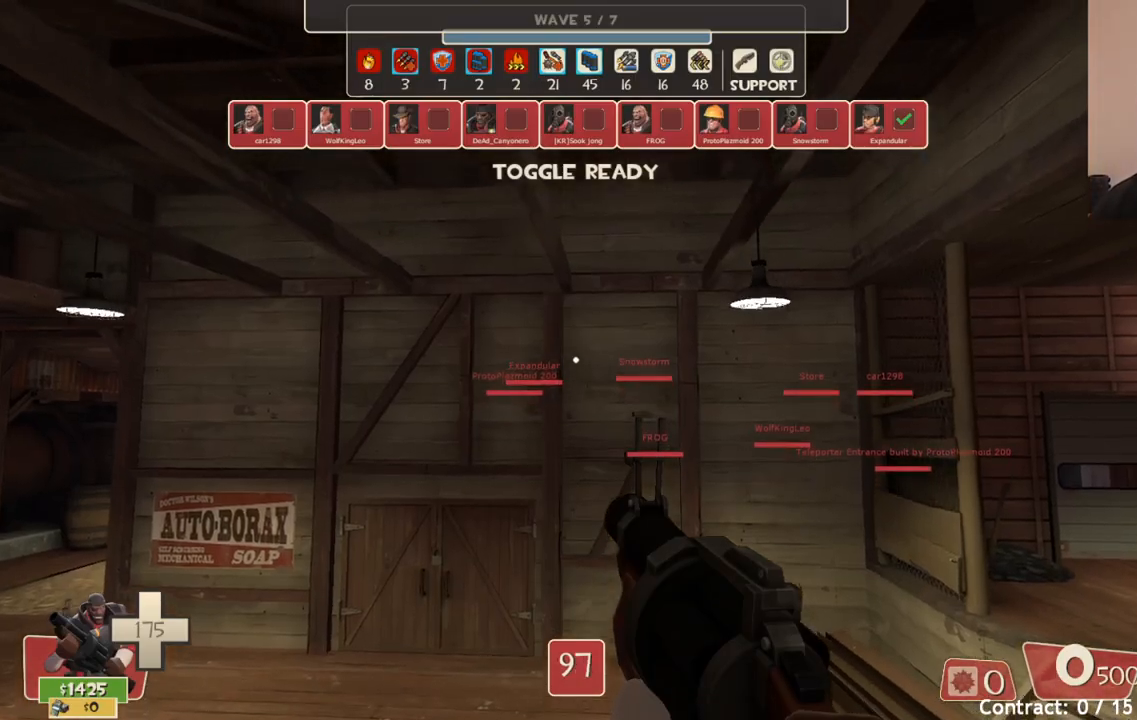
{"buttons": [], "left_stick": "up", "right_stick": "up-left", "events": [[200, "left_stick", "up-left"], [367, "left_stick", "up"], [367, "right_stick", "up-left"]]}
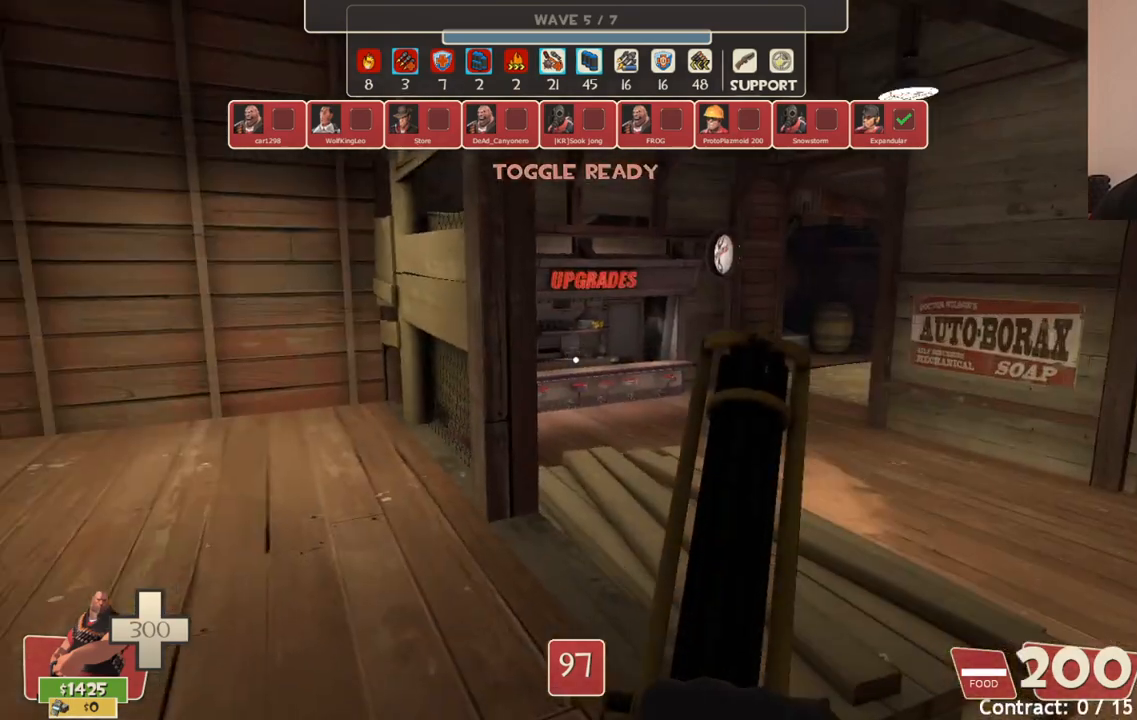
{"buttons": [], "left_stick": "up-right", "right_stick": "center", "events": [[33, "right_stick", "center"], [217, "left_stick", "up-right"]]}
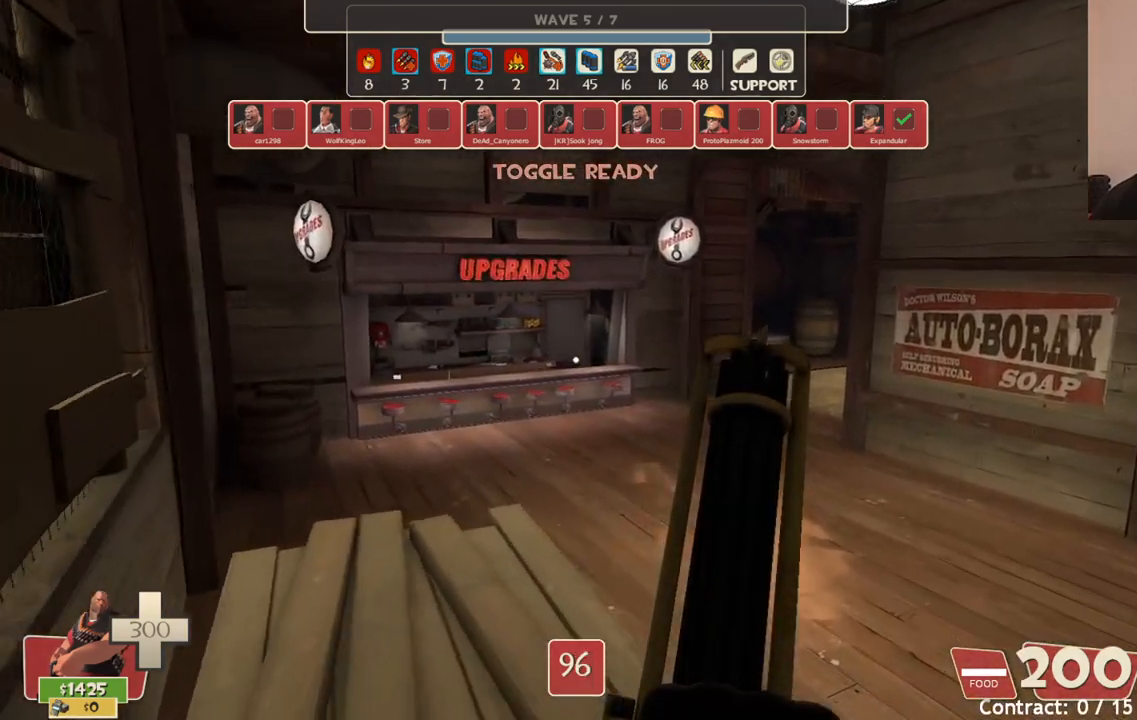
{"buttons": [], "left_stick": "center", "right_stick": "center", "events": [[150, "TOUCHPAD", "down"], [167, "left_stick", "center"], [200, "TOUCHPAD", "up"]]}
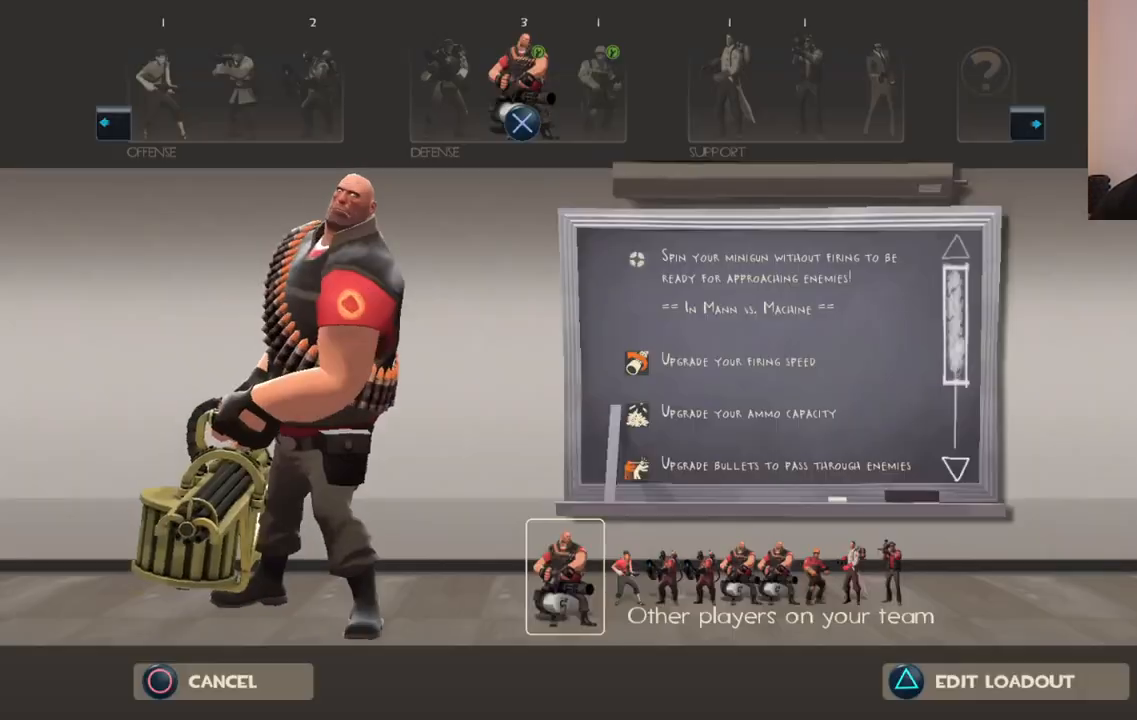
{"buttons": ["TOUCHPAD"], "left_stick": "center", "right_stick": "center", "events": [[500, "TOUCHPAD", "down"]]}
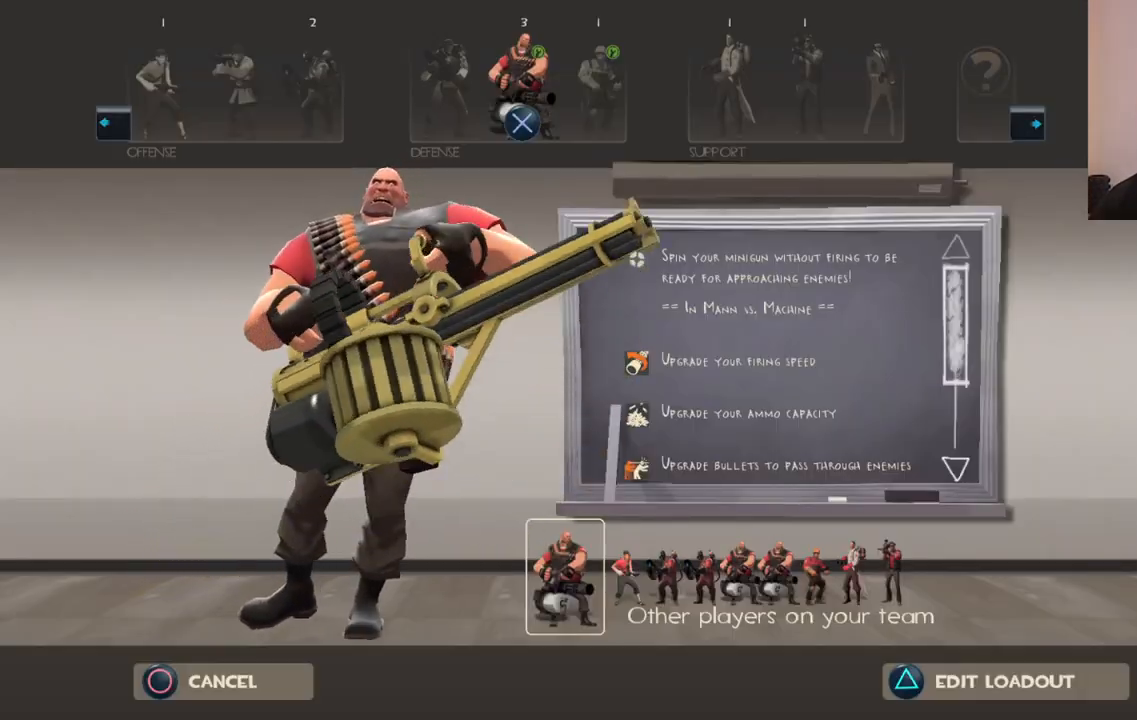
{"buttons": [], "left_stick": "center", "right_stick": "center", "events": [[83, "TOUCHPAD", "up"], [200, "left_stick", "up"], [483, "left_stick", "center"]]}
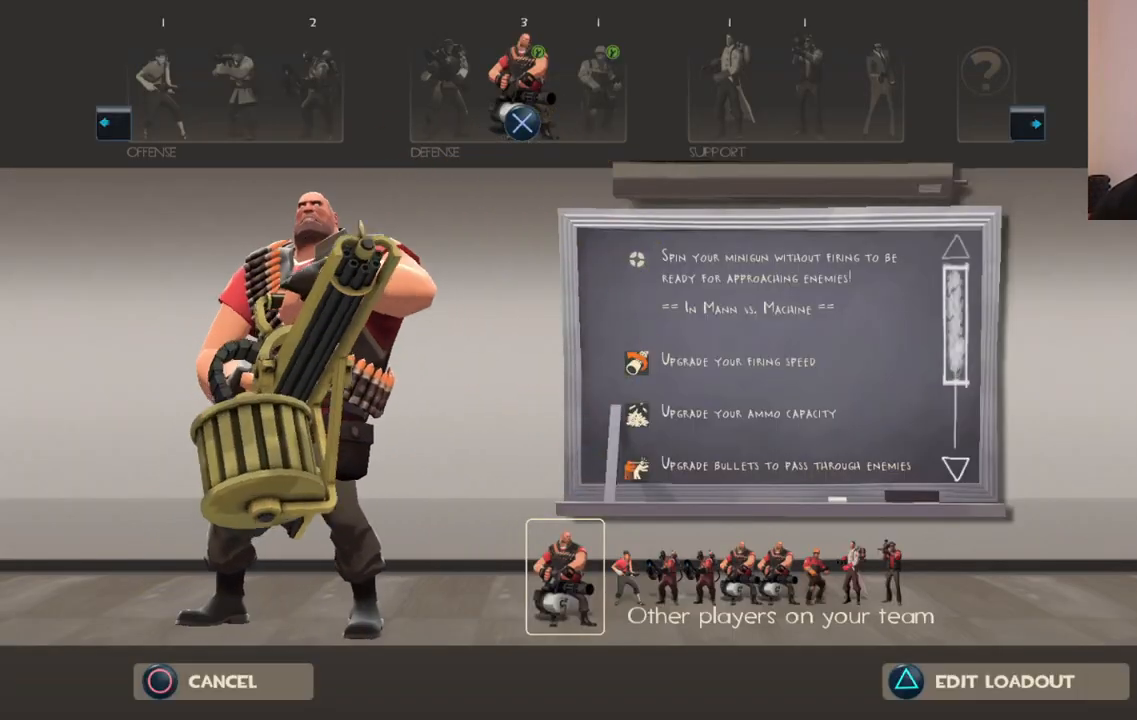
{"buttons": [], "left_stick": "up", "right_stick": "center", "events": [[100, "CIRCLE", "down"], [200, "CIRCLE", "up"], [283, "left_stick", "up"]]}